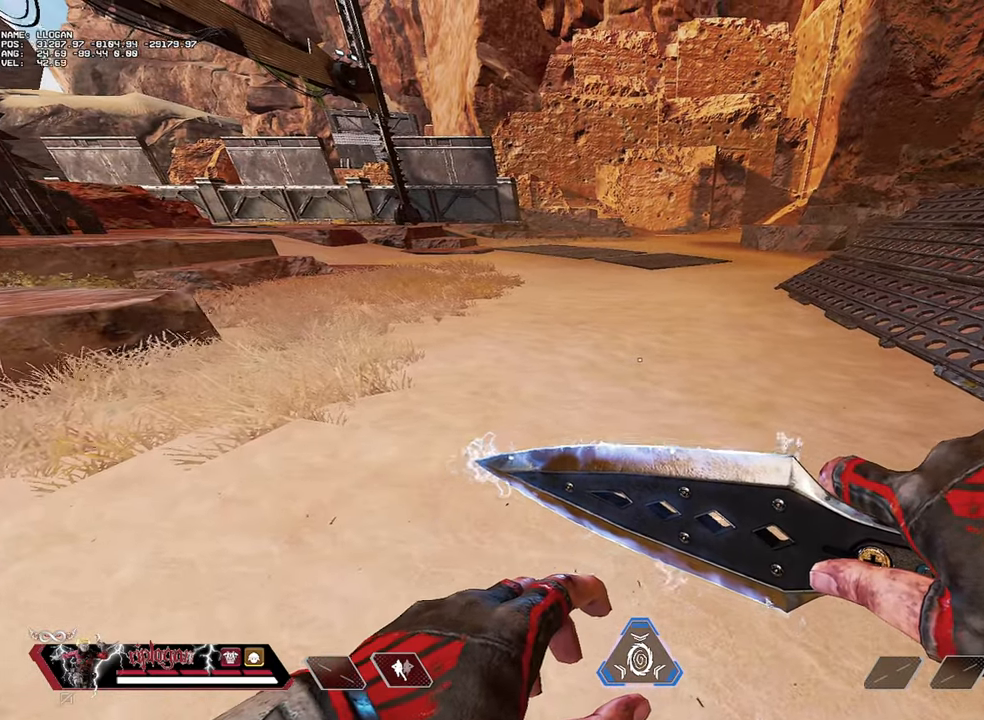
Gameplay with keyboard and mouse; each line is a JSON object with the keys and mouse buttons held at the frame after it. "events" lists presses ("down") and releases ("up") of "1", "2", "3", "a", "alt", "c", "ctrl", "d", "e", "f", "g", "r", "s", "space", "t", "tab", "v", "w", "mouse_left" and "mouse_right" between this image and that frame as [ms after this image, input, new state], when the widget could be followed in between. "mouse_left", "mouse_right" = the "left", "right" buttons of the "mouse" list. No other keys are recorded. Not read: mouse_move mouse_wheel.
{"keys": ["w"], "mouse": [], "events": [[400, "w", "down"]]}
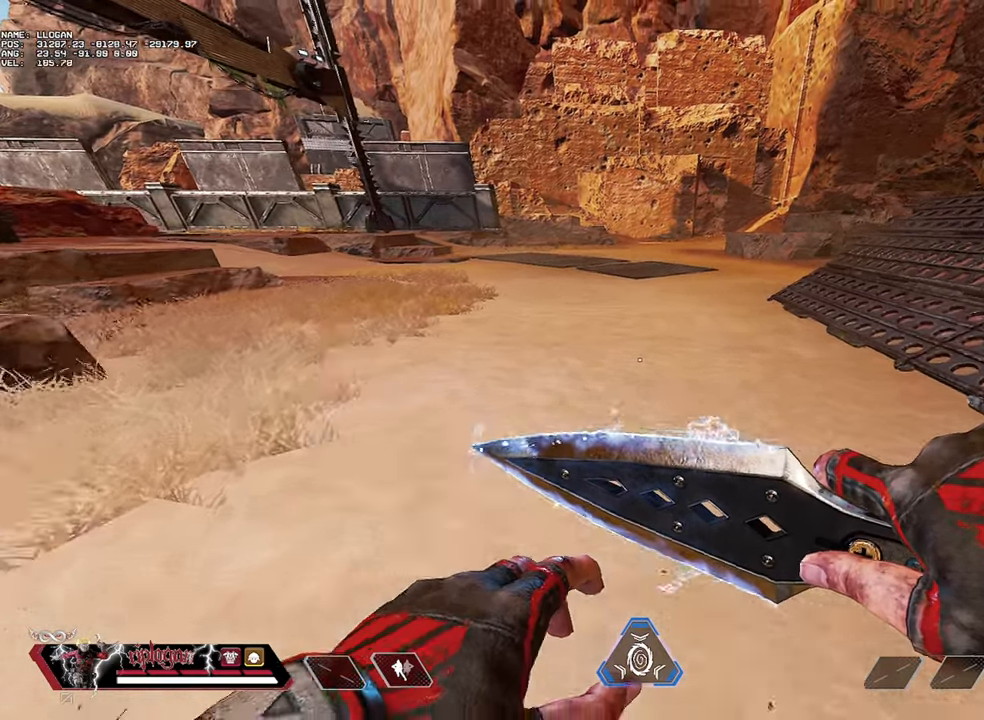
{"keys": ["w"], "mouse": [], "events": []}
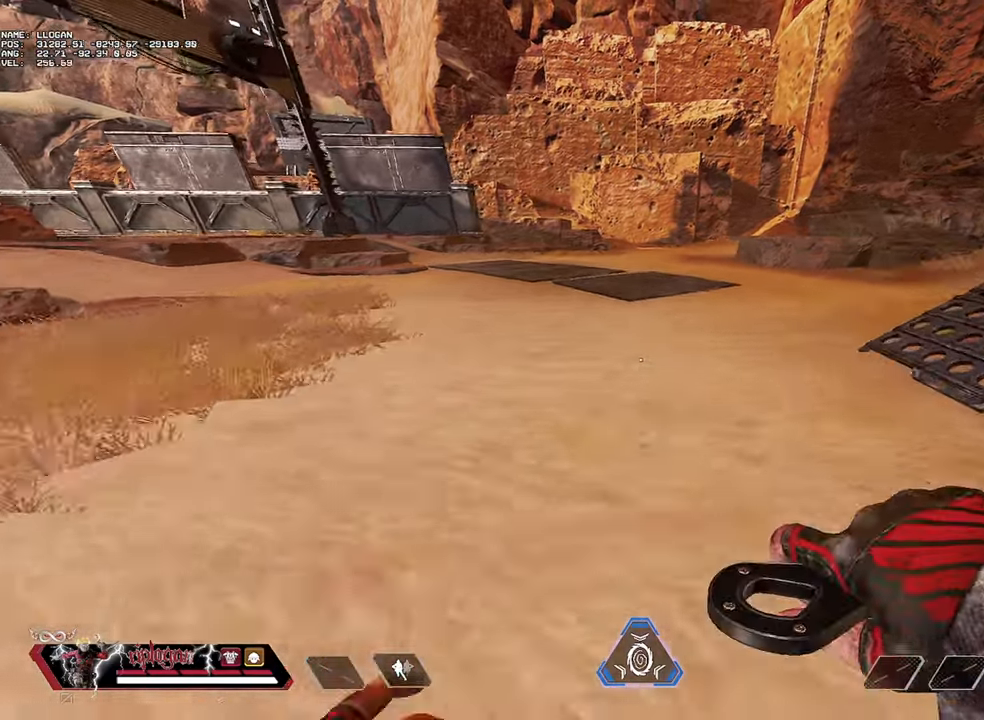
{"keys": ["w"], "mouse": [], "events": []}
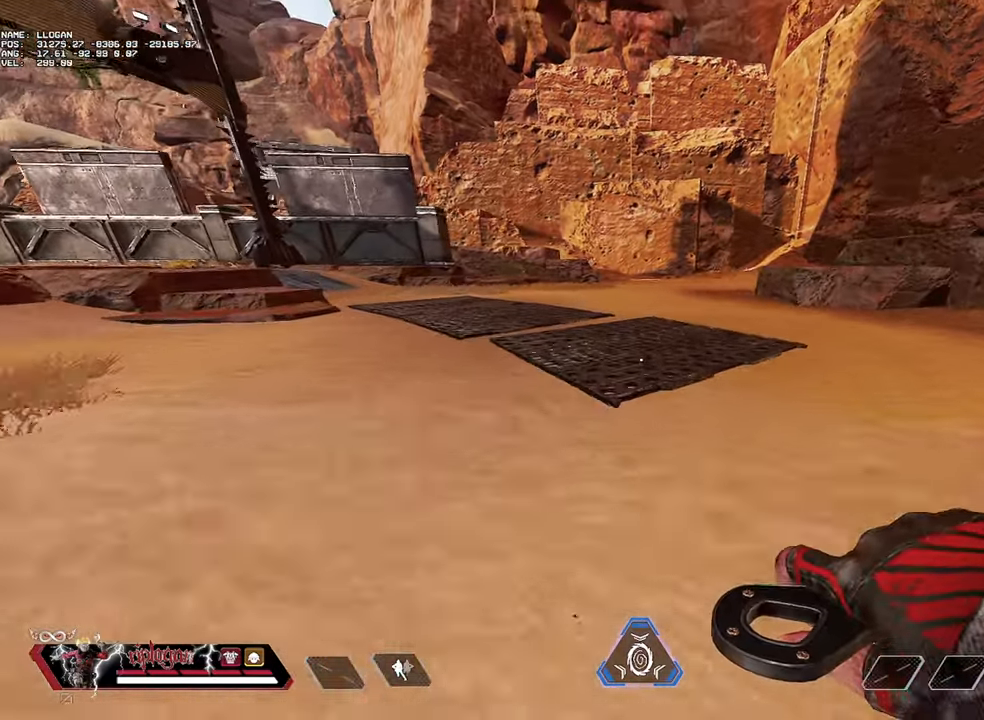
{"keys": ["a"], "mouse": [], "events": [[267, "space", "down"], [301, "w", "up"], [351, "space", "up"], [401, "a", "down"]]}
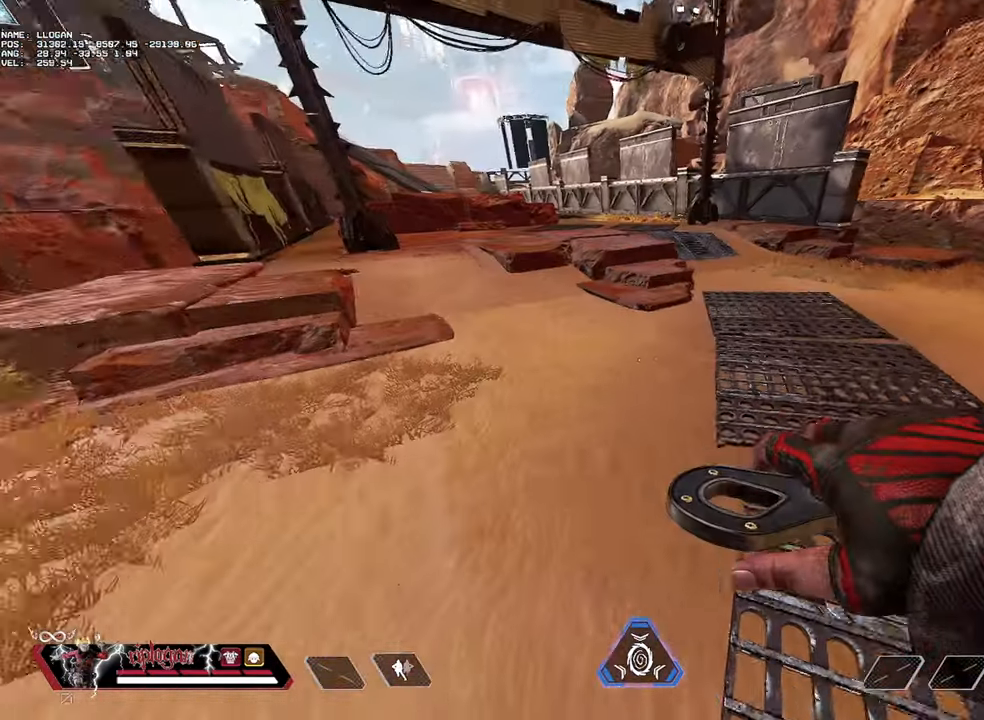
{"keys": ["a"], "mouse": [], "events": []}
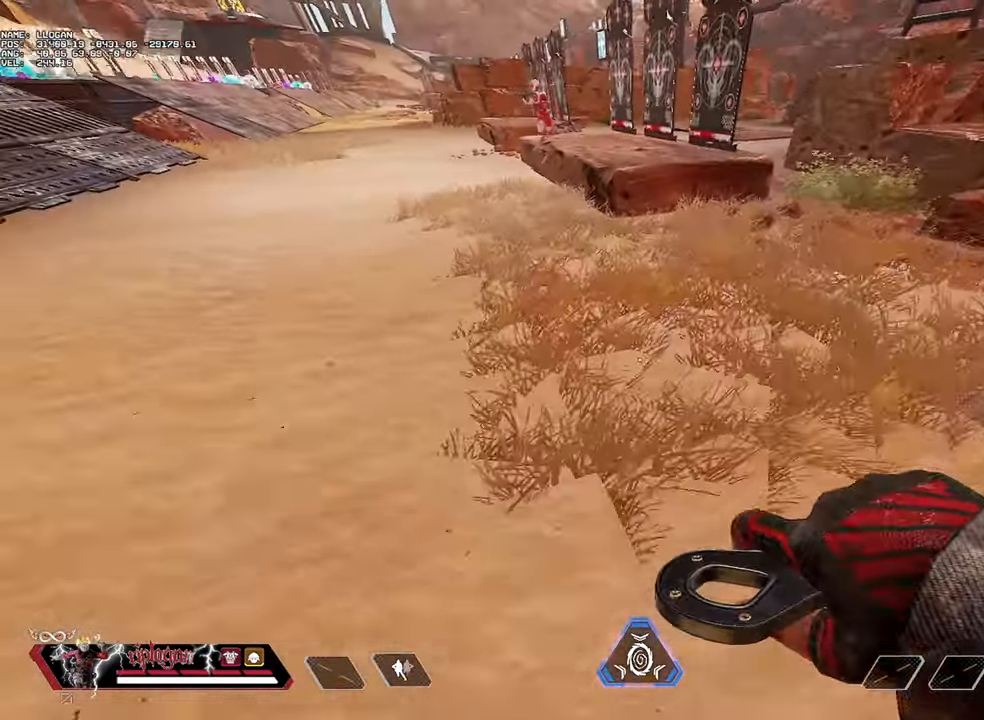
{"keys": ["w"], "mouse": [], "events": [[33, "a", "up"], [384, "w", "down"]]}
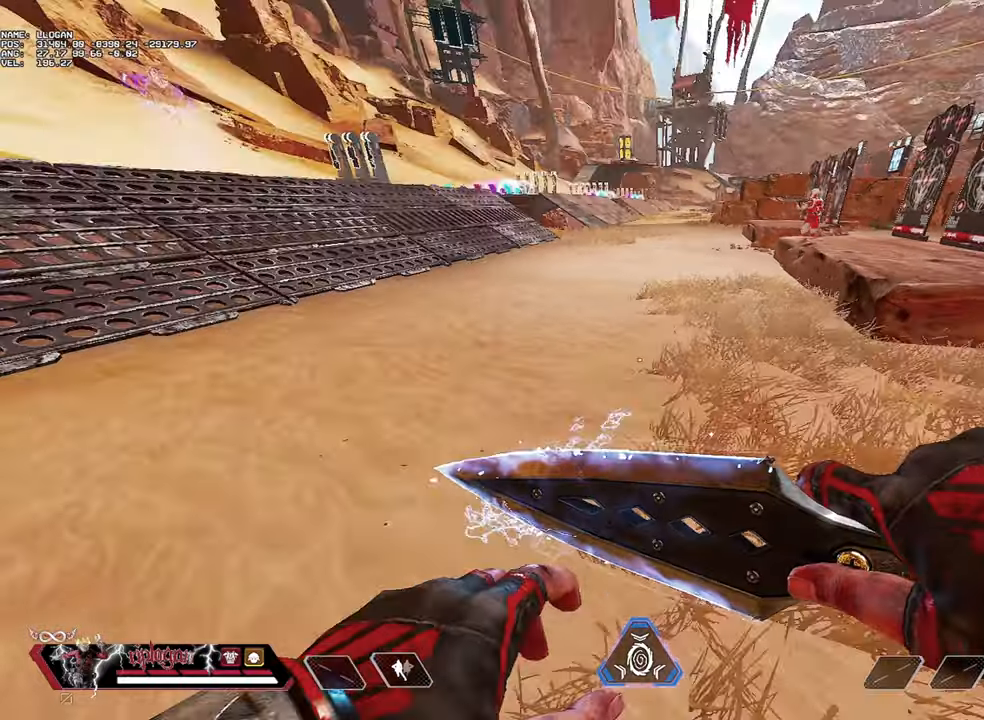
{"keys": ["w"], "mouse": [], "events": []}
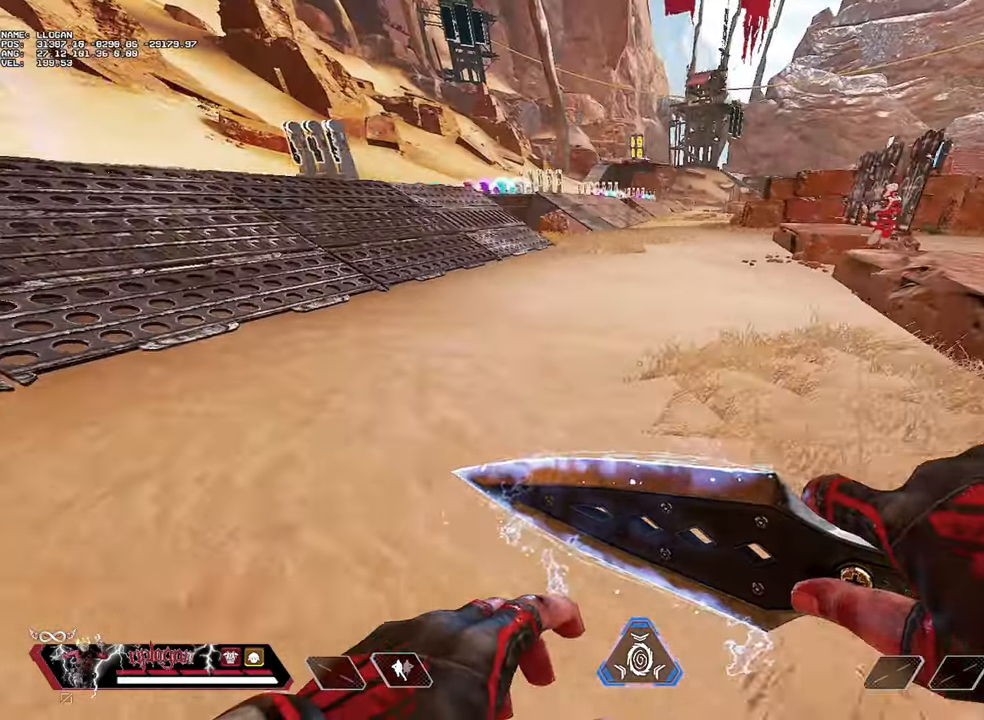
{"keys": ["w"], "mouse": [], "events": []}
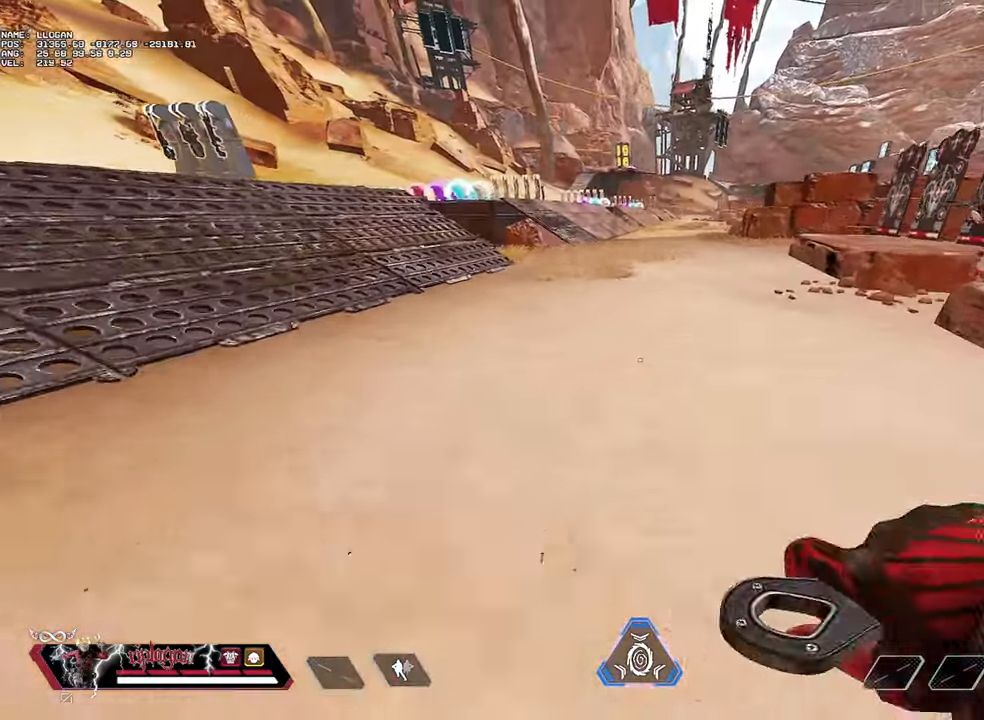
{"keys": ["w"], "mouse": [], "events": [[17, "w", "up"], [201, "w", "down"]]}
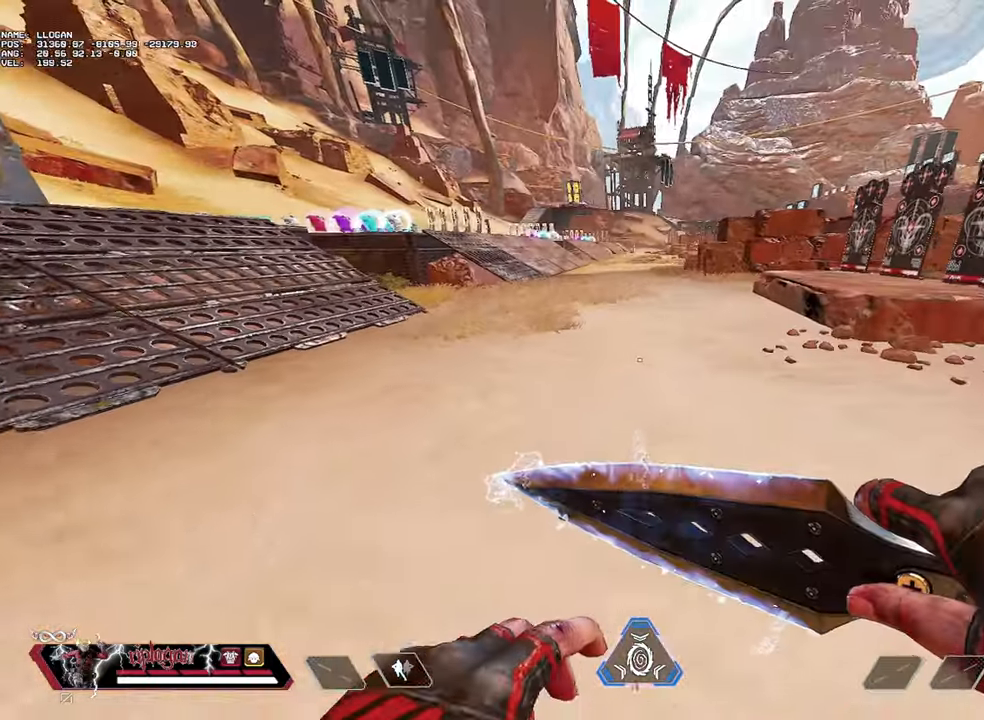
{"keys": ["w"], "mouse": [], "events": []}
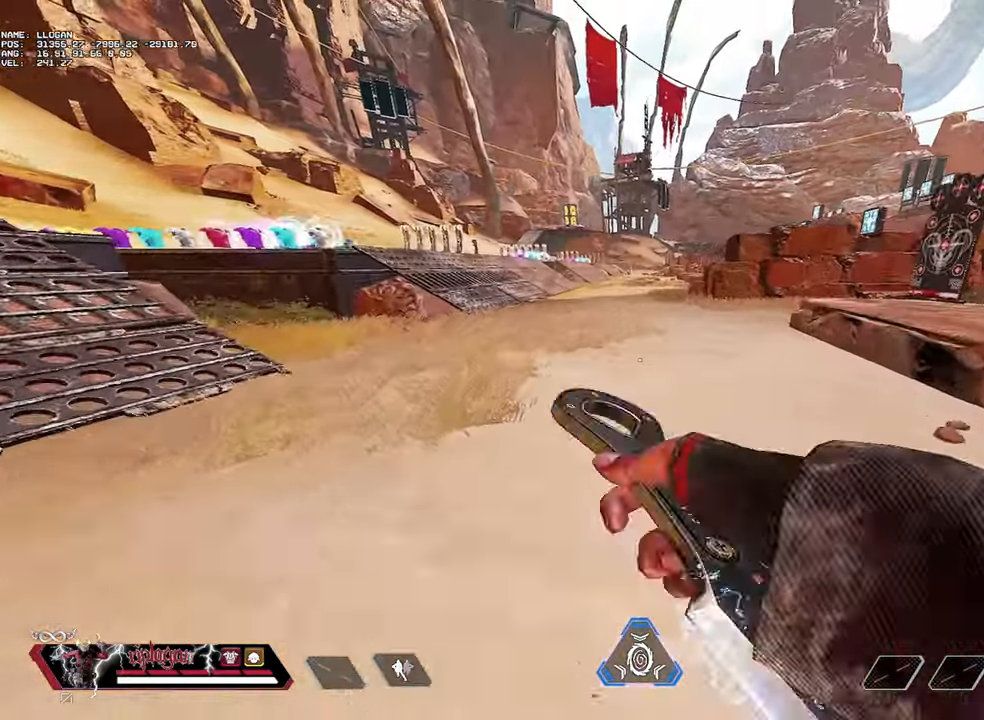
{"keys": ["a", "space"], "mouse": [], "events": [[417, "space", "down"], [467, "a", "down"], [467, "w", "up"]]}
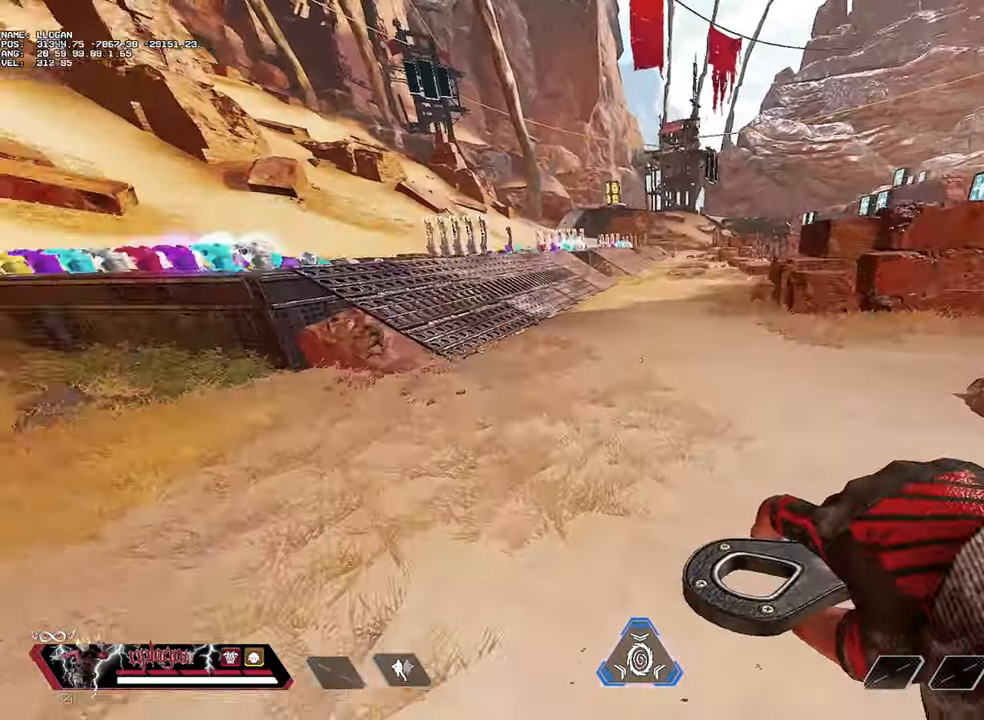
{"keys": ["a"], "mouse": [], "events": [[17, "space", "up"]]}
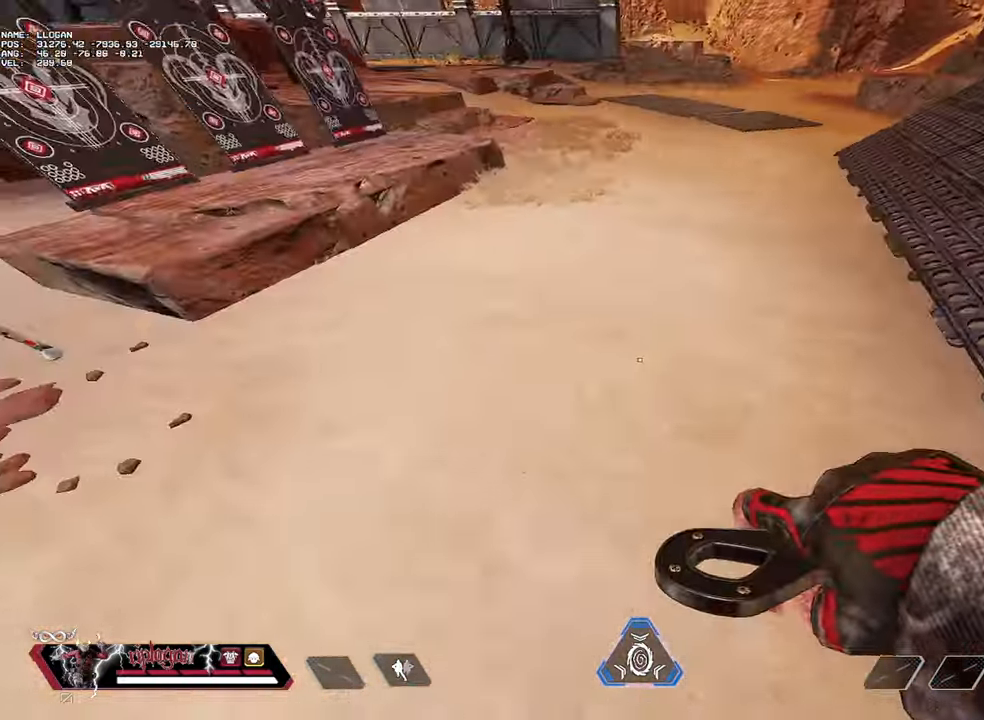
{"keys": [], "mouse": [], "events": [[67, "a", "up"]]}
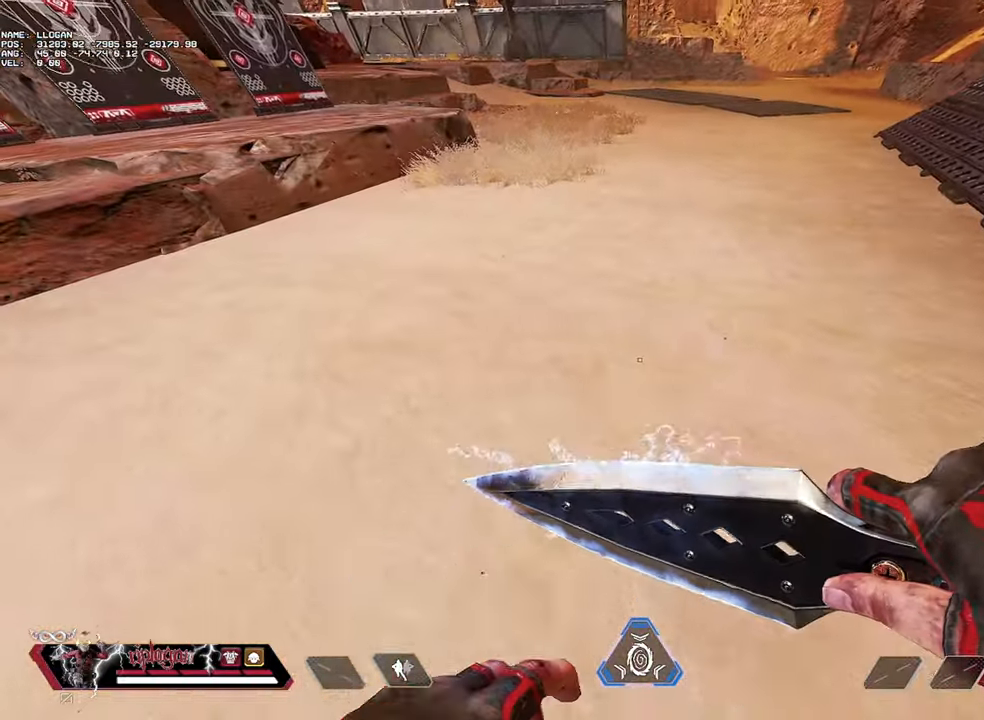
{"keys": [], "mouse": [], "events": [[367, "w", "down"], [467, "w", "up"]]}
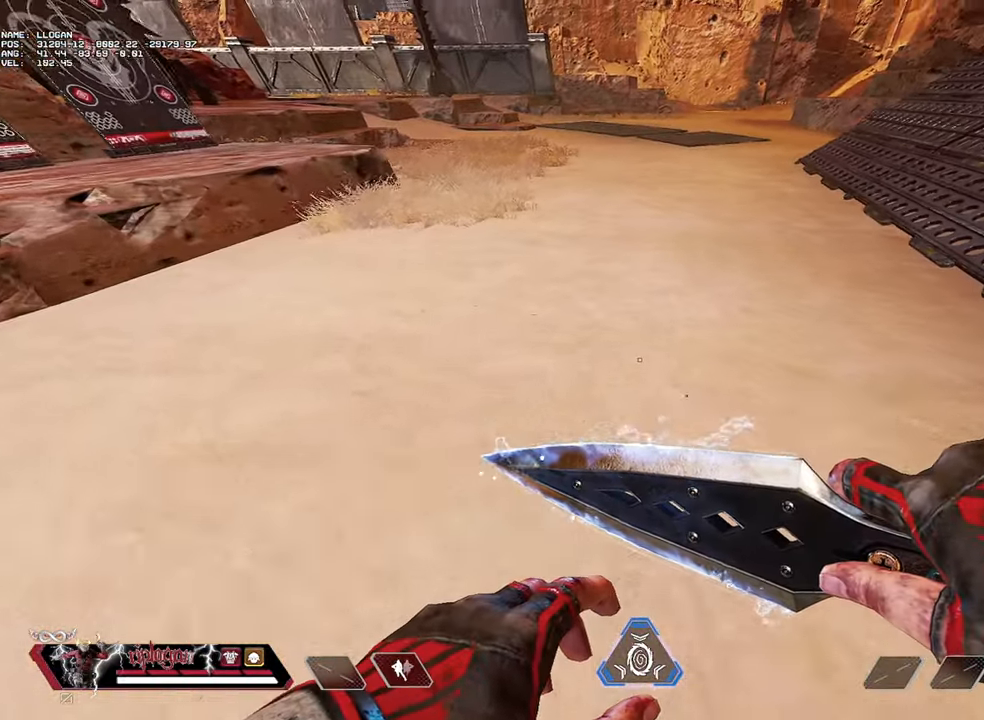
{"keys": ["w"], "mouse": [], "events": [[50, "w", "down"]]}
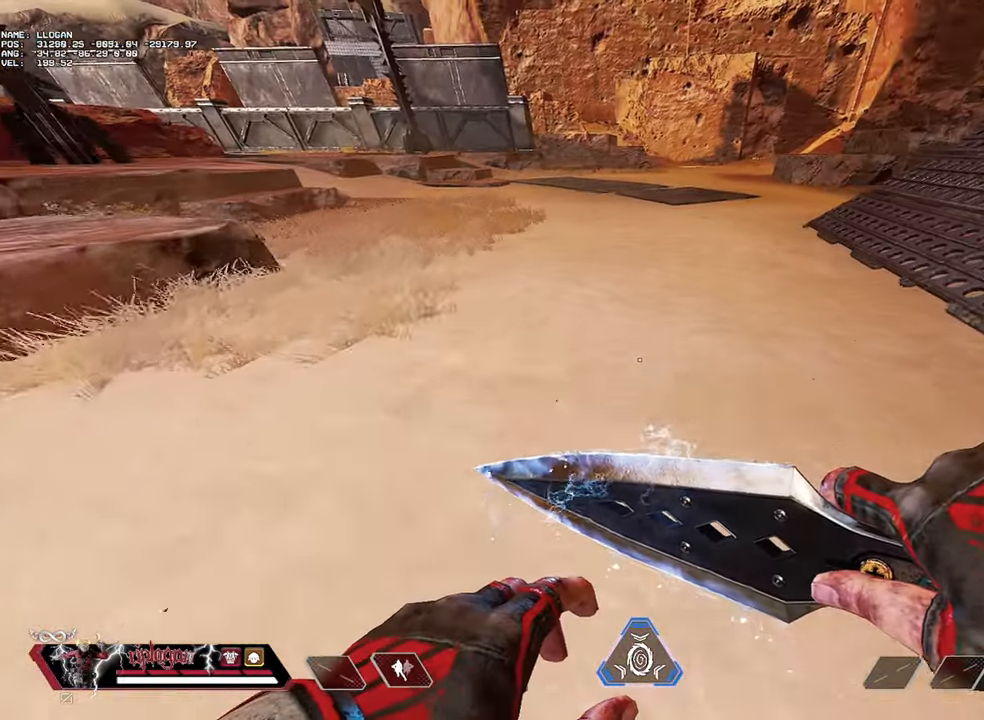
{"keys": ["w"], "mouse": [], "events": []}
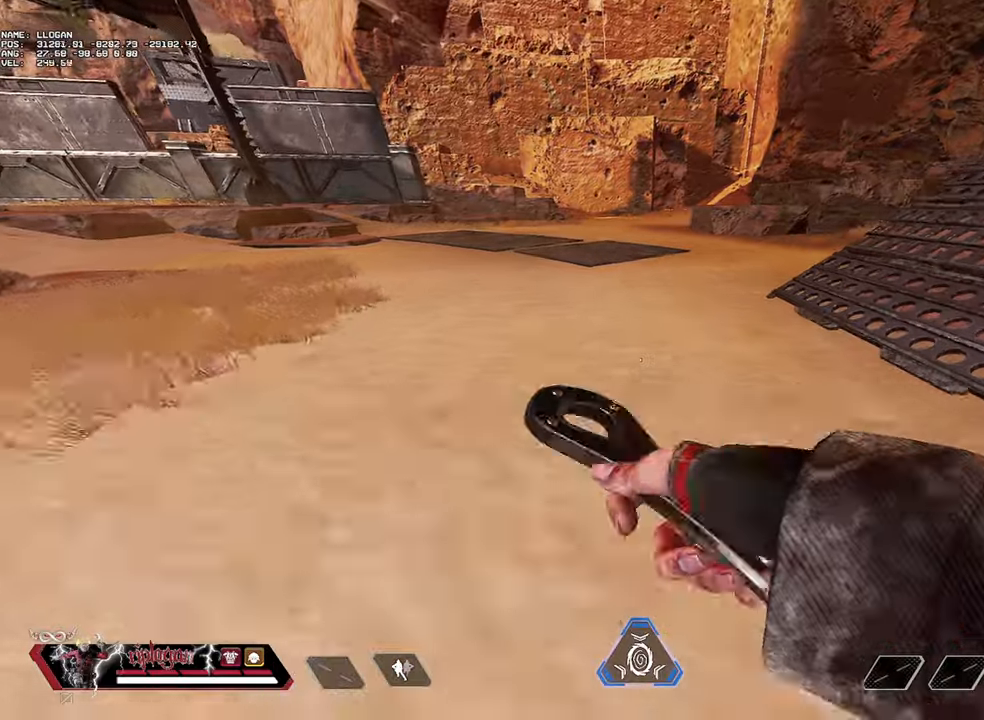
{"keys": [], "mouse": [], "events": [[317, "w", "up"]]}
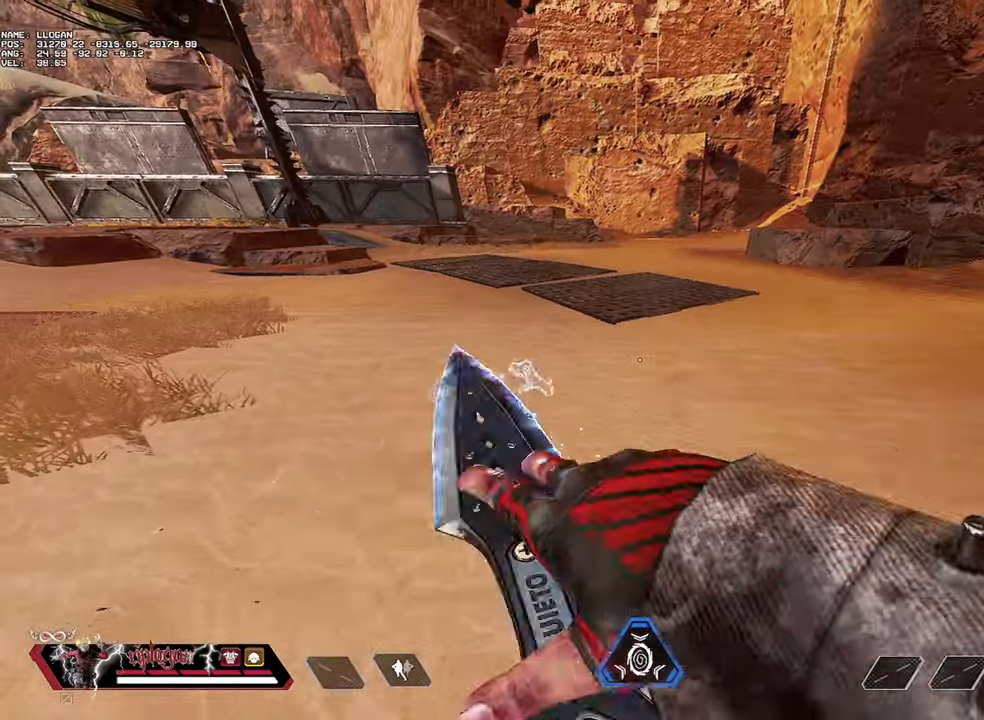
{"keys": [], "mouse": [], "events": []}
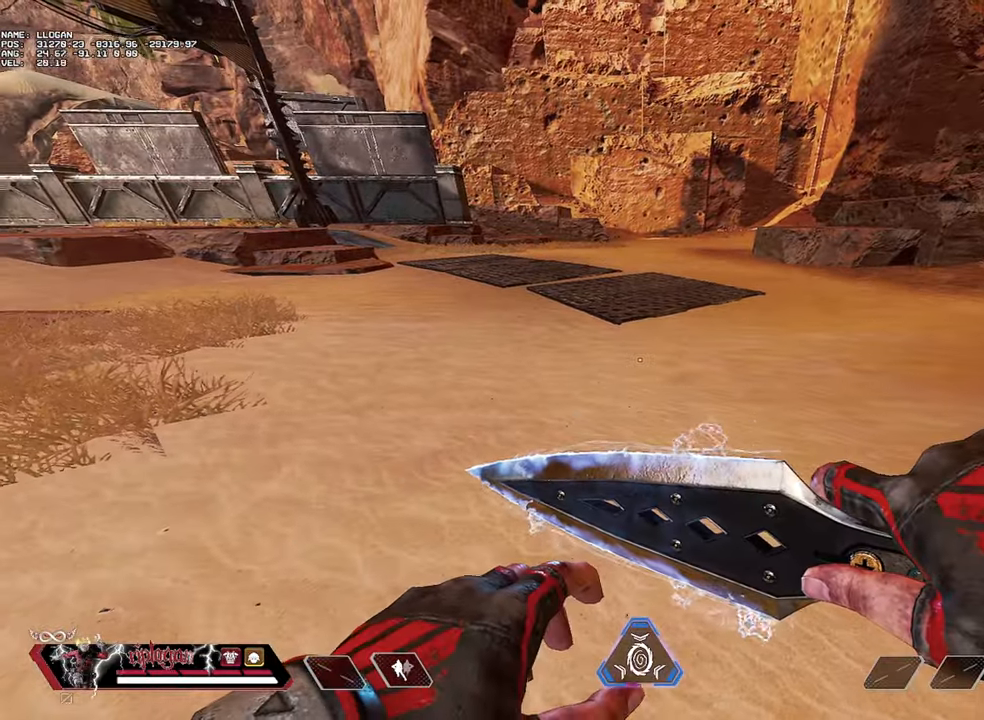
{"keys": [], "mouse": [], "events": []}
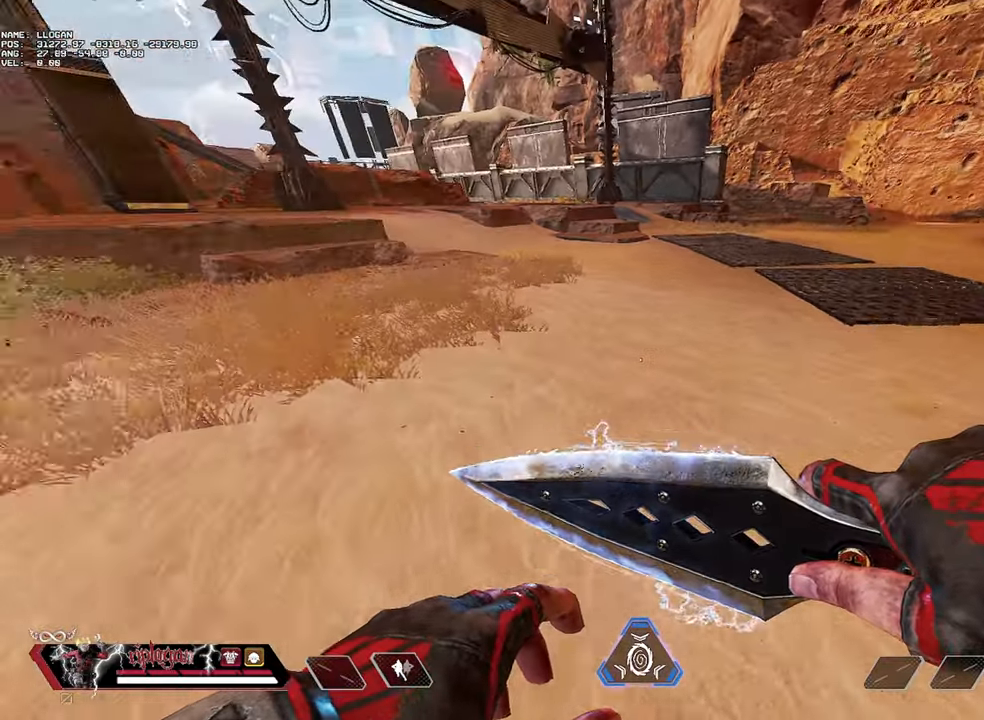
{"keys": ["w"], "mouse": [], "events": [[284, "w", "down"]]}
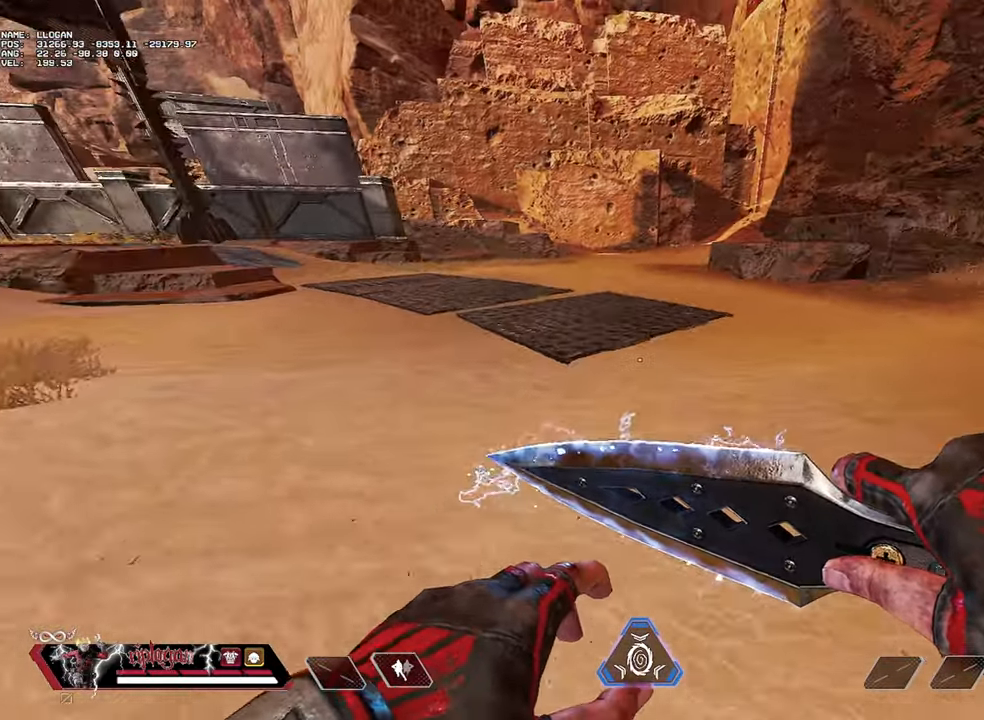
{"keys": [], "mouse": [], "events": [[200, "space", "down"], [250, "w", "up"], [300, "space", "up"]]}
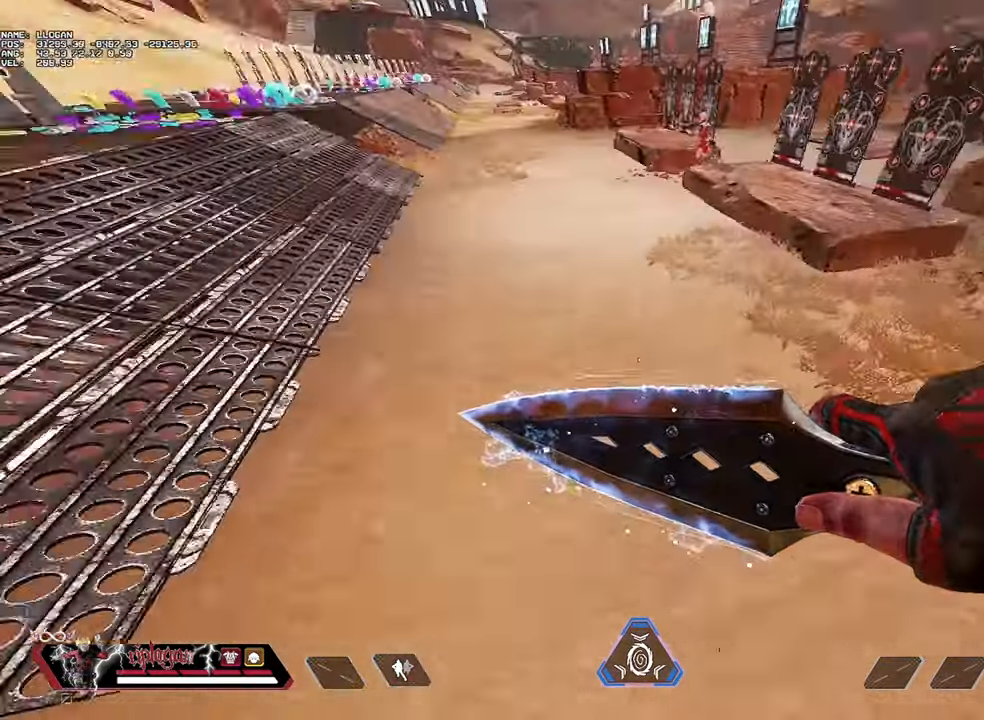
{"keys": ["w"], "mouse": [], "events": [[267, "w", "down"]]}
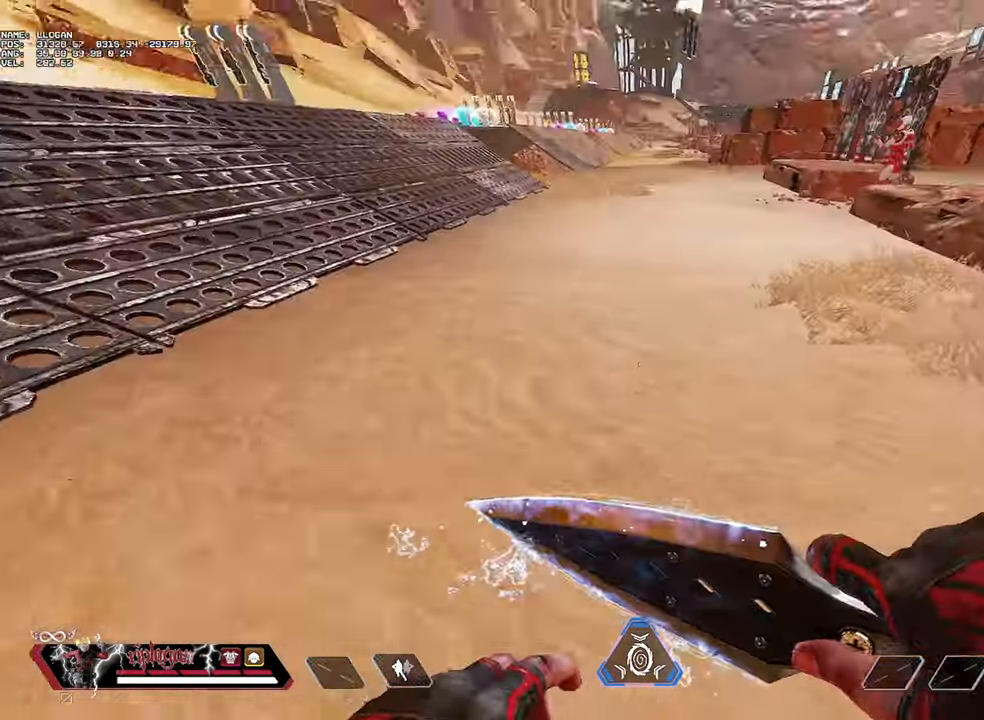
{"keys": ["w"], "mouse": [], "events": []}
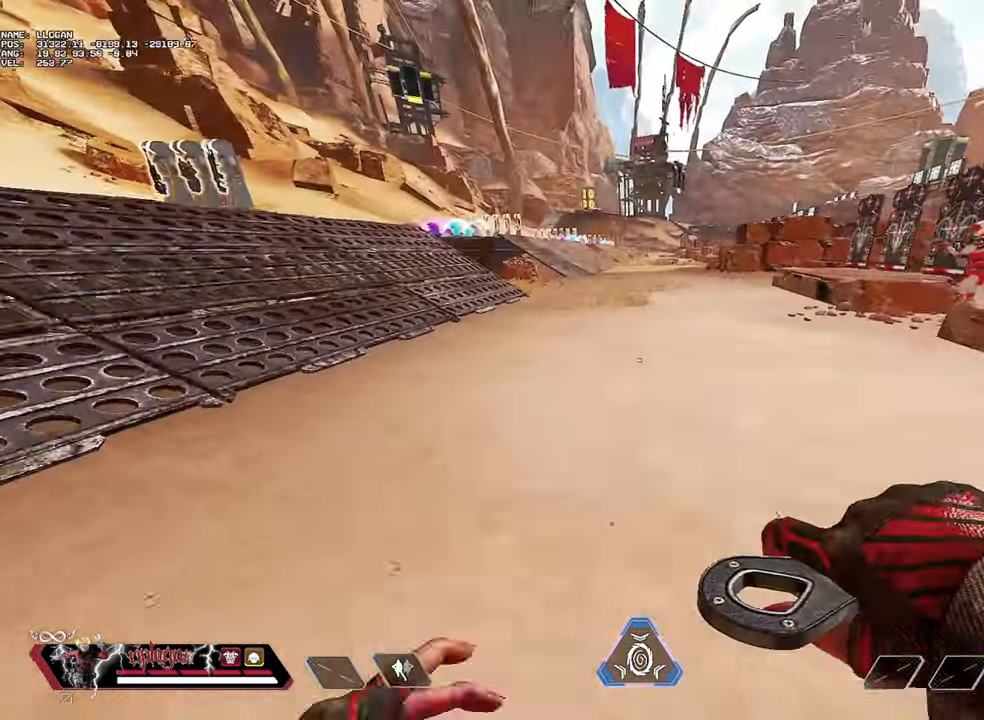
{"keys": ["w"], "mouse": [], "events": []}
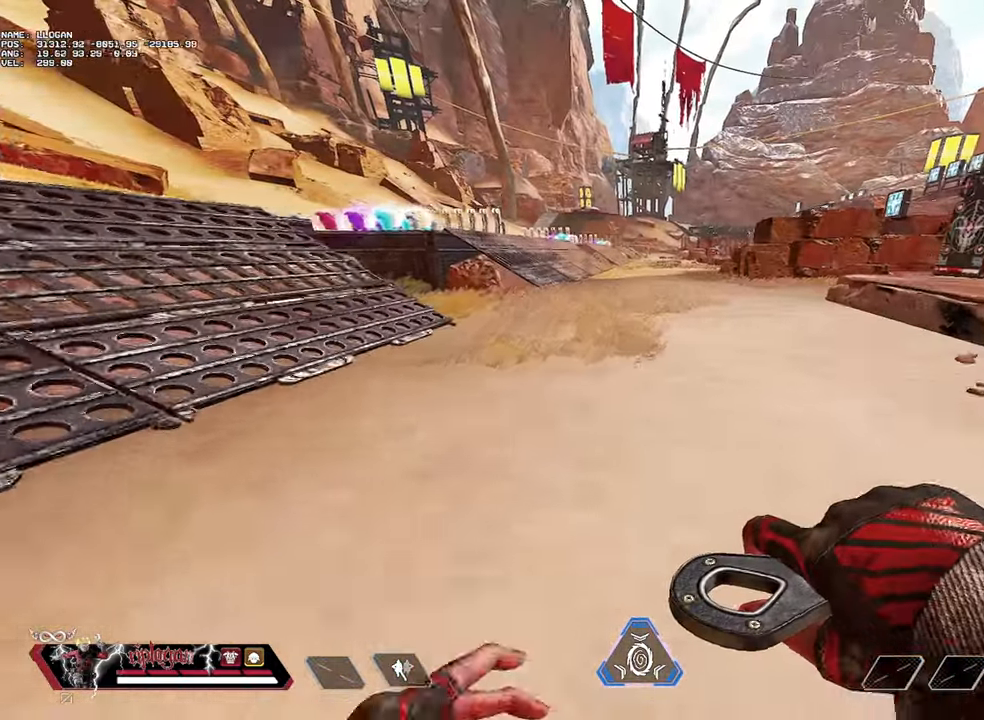
{"keys": [], "mouse": [], "events": [[166, "space", "down"], [217, "w", "up"], [267, "space", "up"]]}
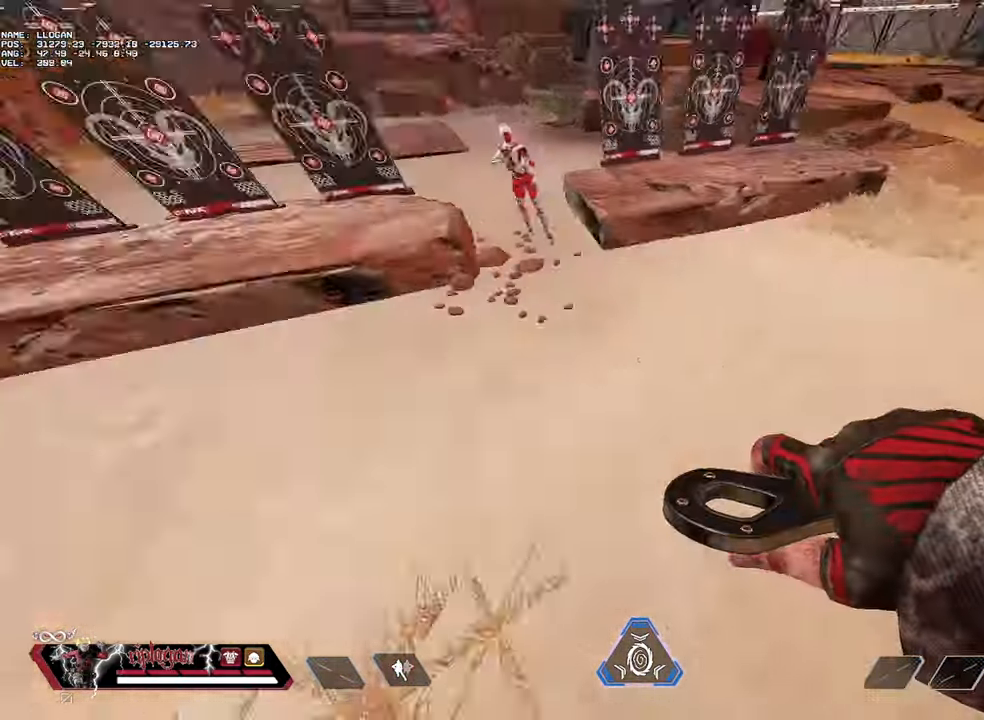
{"keys": [], "mouse": [], "events": []}
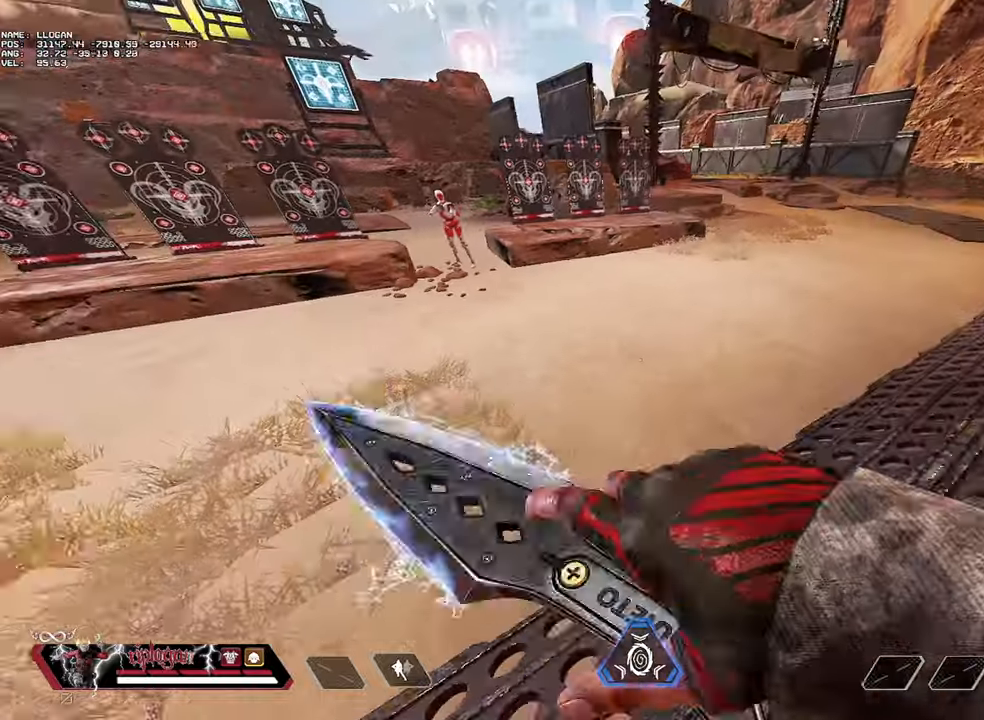
{"keys": ["w"], "mouse": [], "events": [[250, "w", "down"]]}
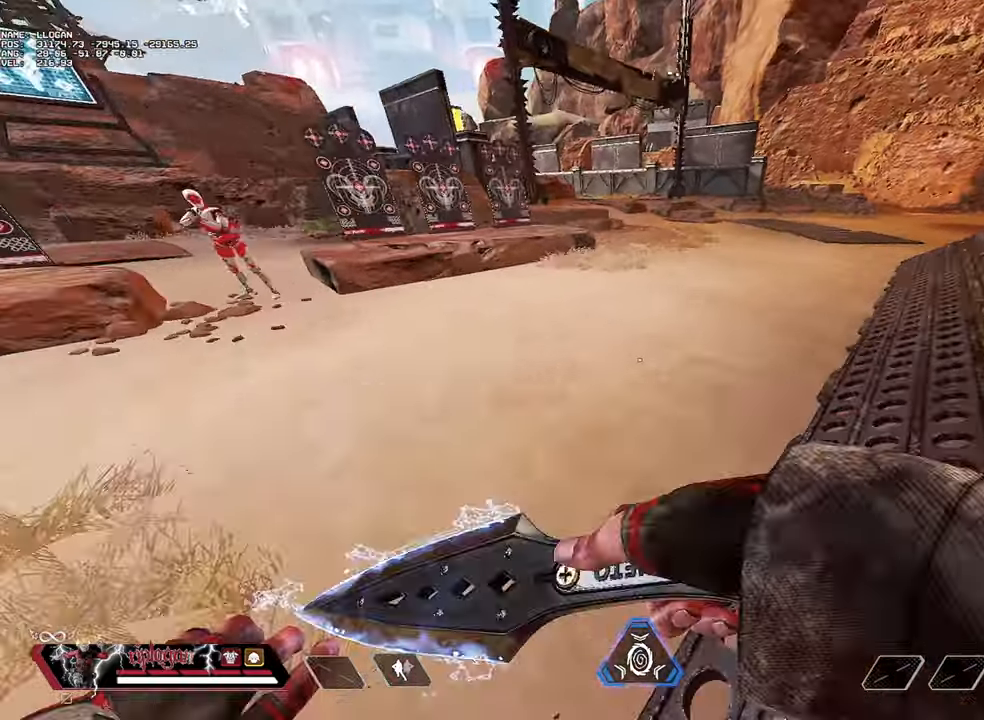
{"keys": ["w"], "mouse": [], "events": []}
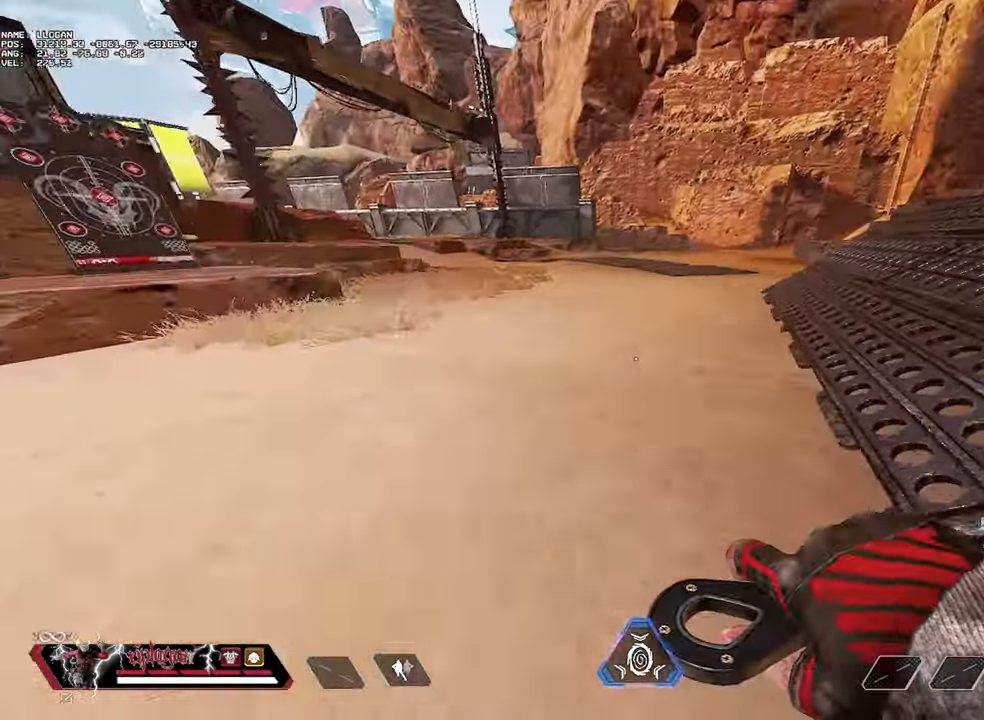
{"keys": [], "mouse": [], "events": [[33, "space", "down"], [83, "space", "up"], [83, "w", "up"]]}